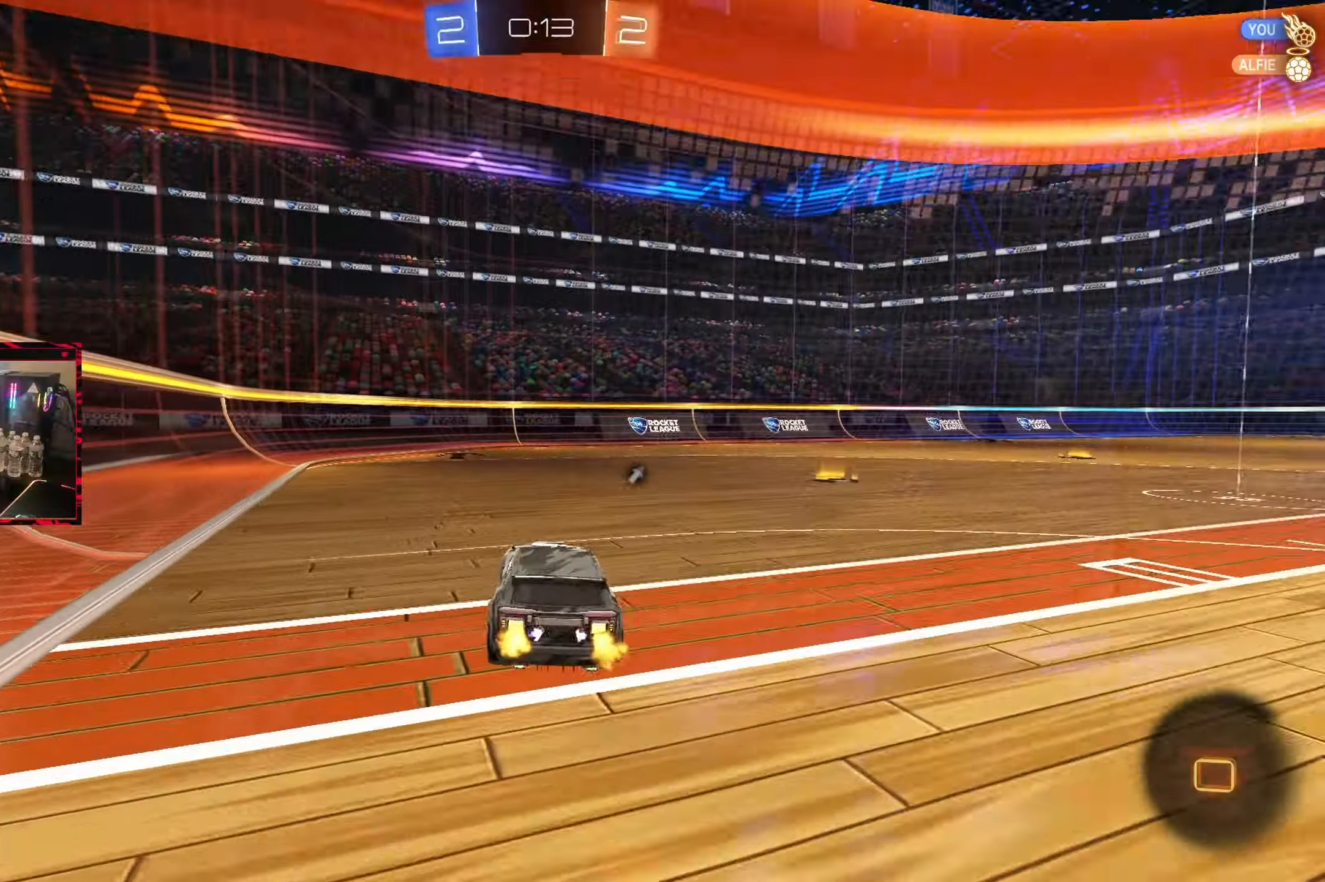
Gameplay with a controller (PlayStation layout); each line is a JSON object with the inputs held at the frame after it (dt_ms = milliseconds from this image to that frame). "events" lists button and stick changes between this image and that frame as [ms after this image, input, new state], when the widget could be followed in between. Not read: L3 R3.
{"dt_ms": 500, "buttons": ["R2"], "left_stick": "right", "right_stick": "center", "events": [[50, "TRIANGLE", "down"], [50, "left_stick", "left"], [150, "TRIANGLE", "up"], [150, "left_stick", "center"], [200, "CIRCLE", "up"], [200, "left_stick", "right"], [317, "TRIANGLE", "down"], [417, "TRIANGLE", "up"]]}
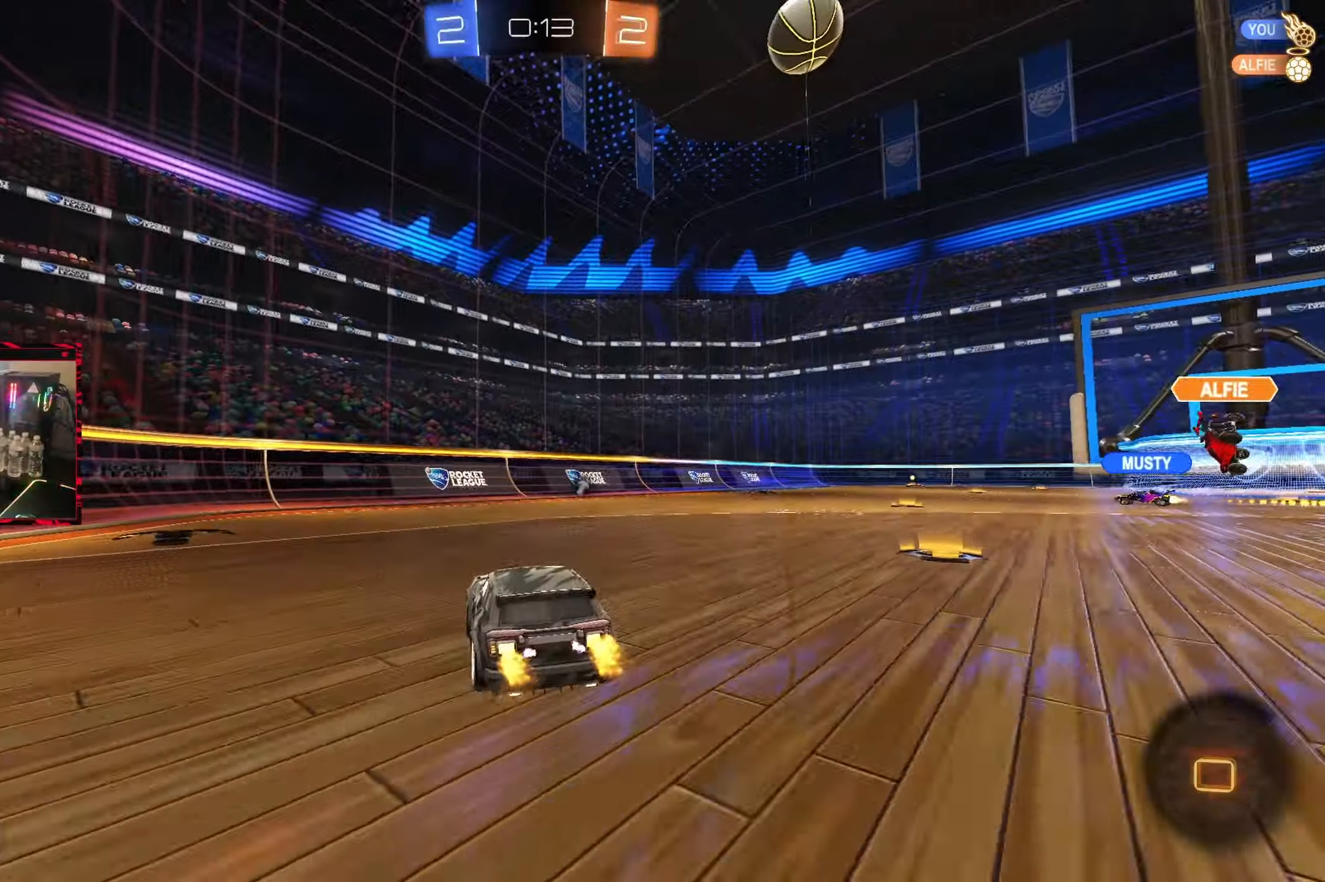
{"dt_ms": 500, "buttons": ["R2"], "left_stick": "center", "right_stick": "center", "events": [[167, "left_stick", "center"], [200, "CROSS", "down"], [267, "left_stick", "up-right"], [283, "CROSS", "up"], [283, "L1", "down"], [333, "CROSS", "down"], [467, "CROSS", "up"], [467, "L1", "up"], [467, "left_stick", "center"]]}
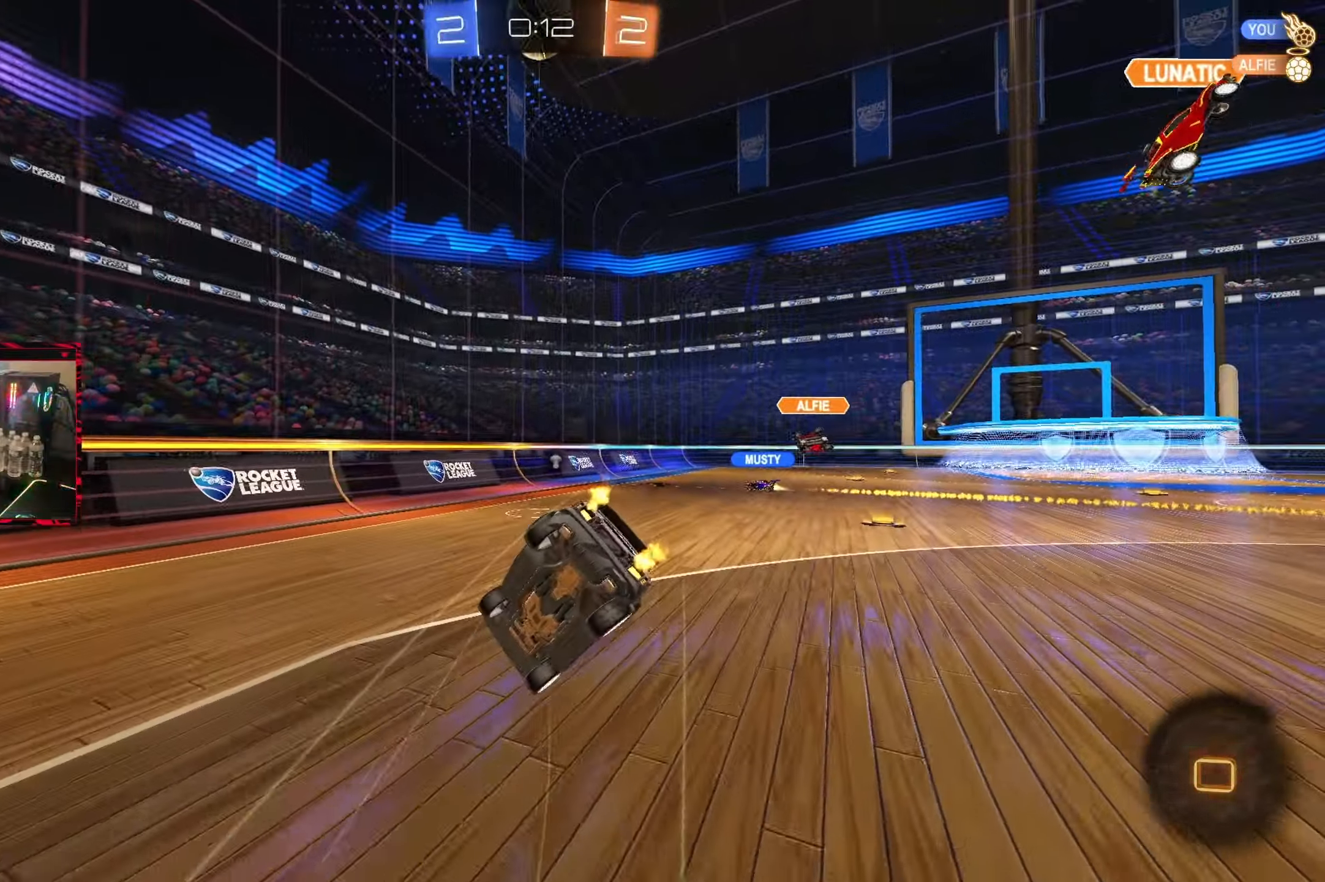
{"dt_ms": 500, "buttons": ["R2"], "left_stick": "center", "right_stick": "center", "events": [[267, "TRIANGLE", "down"], [283, "L1", "down"], [300, "left_stick", "up-right"], [367, "TRIANGLE", "up"], [417, "L1", "up"], [433, "left_stick", "center"]]}
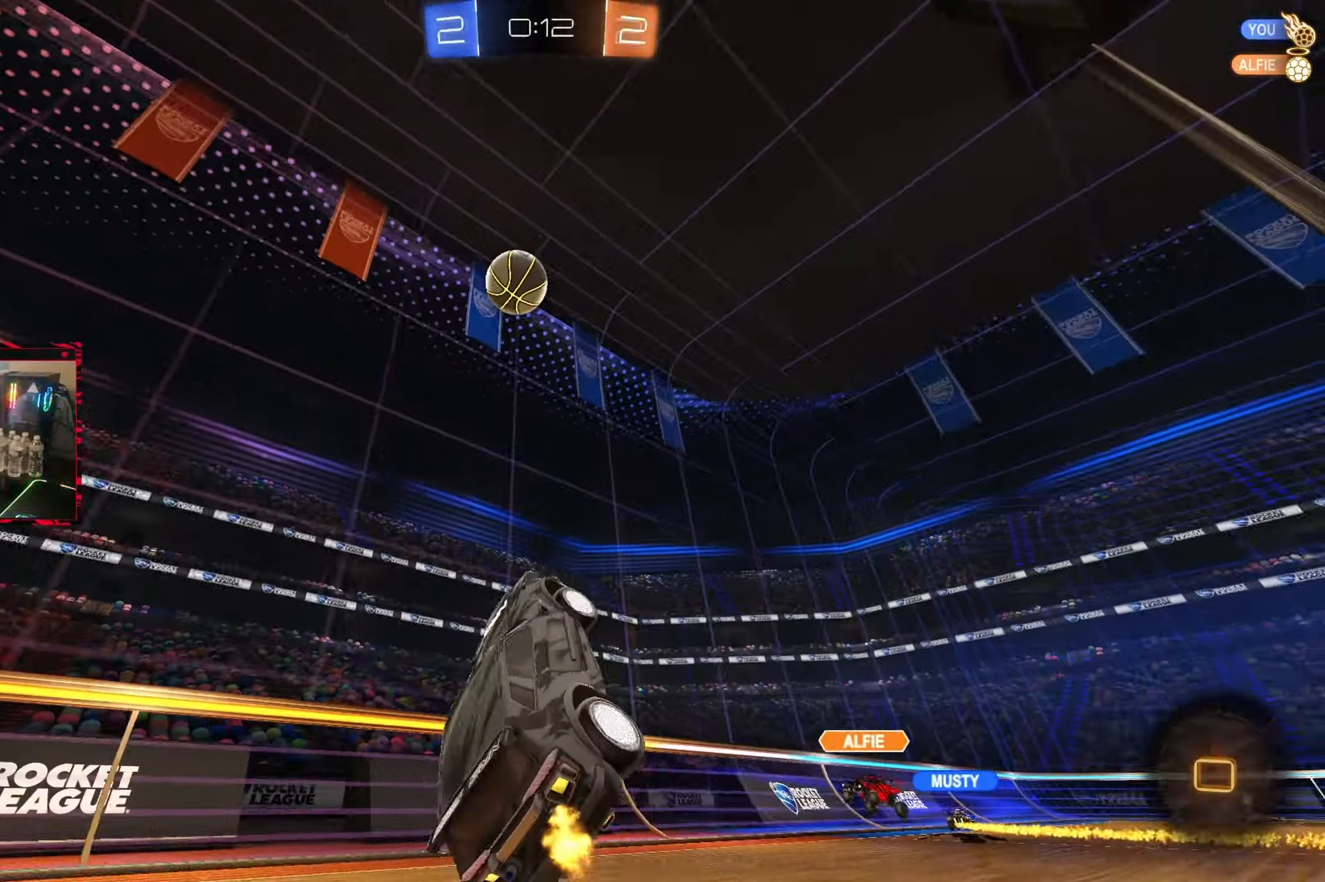
{"dt_ms": 500, "buttons": ["R2"], "left_stick": "center", "right_stick": "center", "events": []}
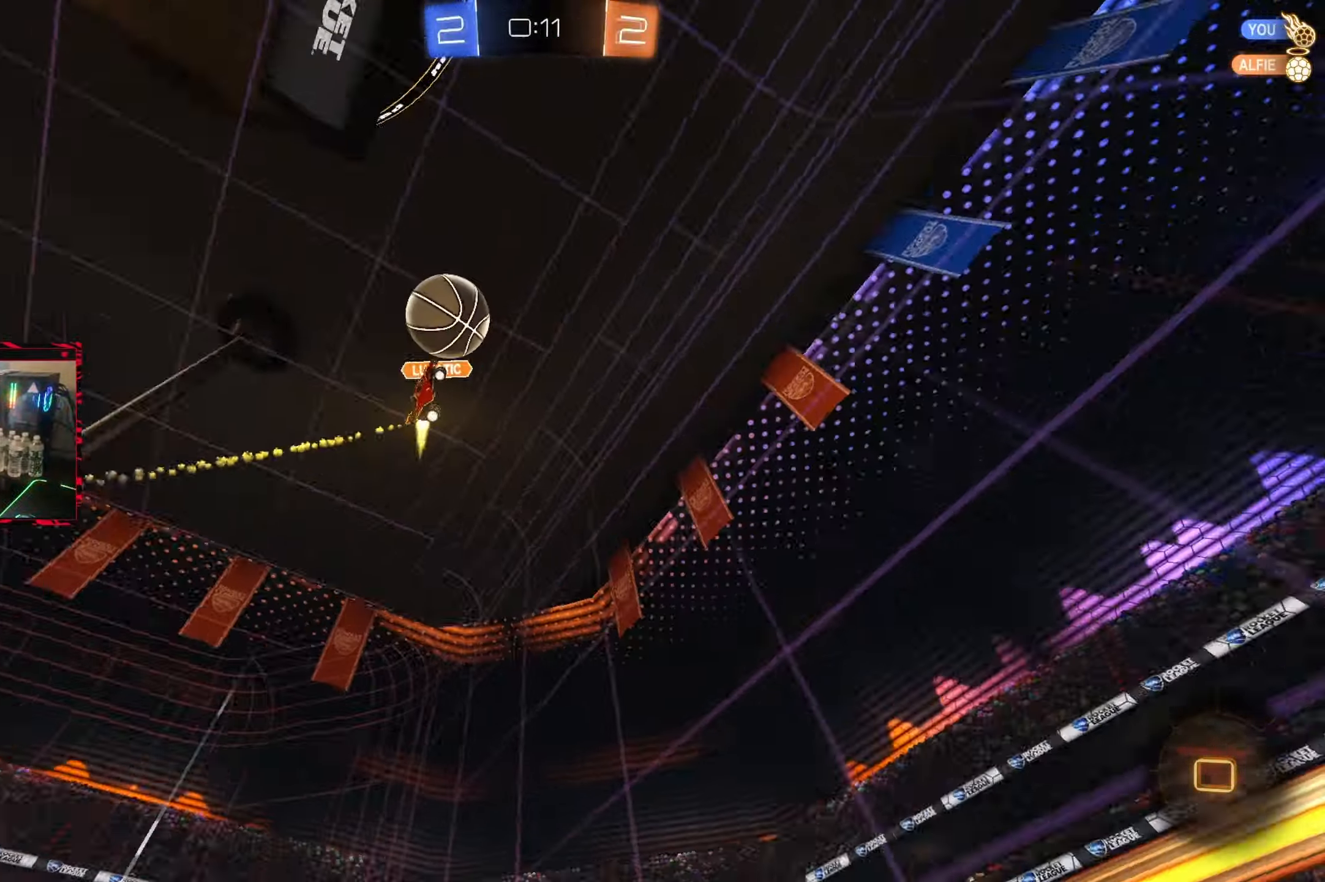
{"dt_ms": 500, "buttons": ["R2"], "left_stick": "right", "right_stick": "center", "events": [[267, "TRIANGLE", "down"], [383, "TRIANGLE", "up"], [400, "left_stick", "right"]]}
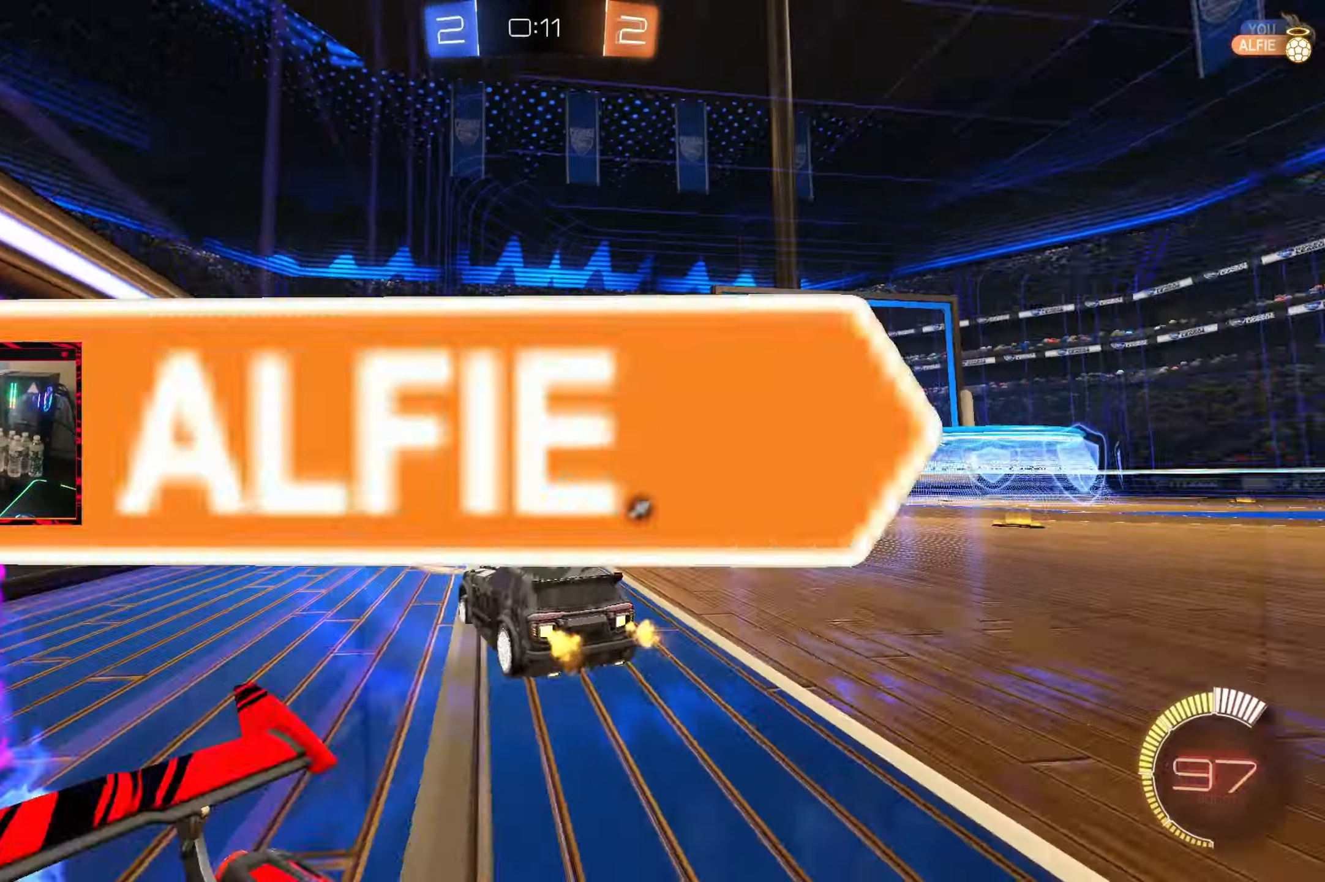
{"dt_ms": 500, "buttons": ["TRIANGLE", "R2"], "left_stick": "center", "right_stick": "center", "events": [[217, "left_stick", "center"], [400, "TRIANGLE", "down"]]}
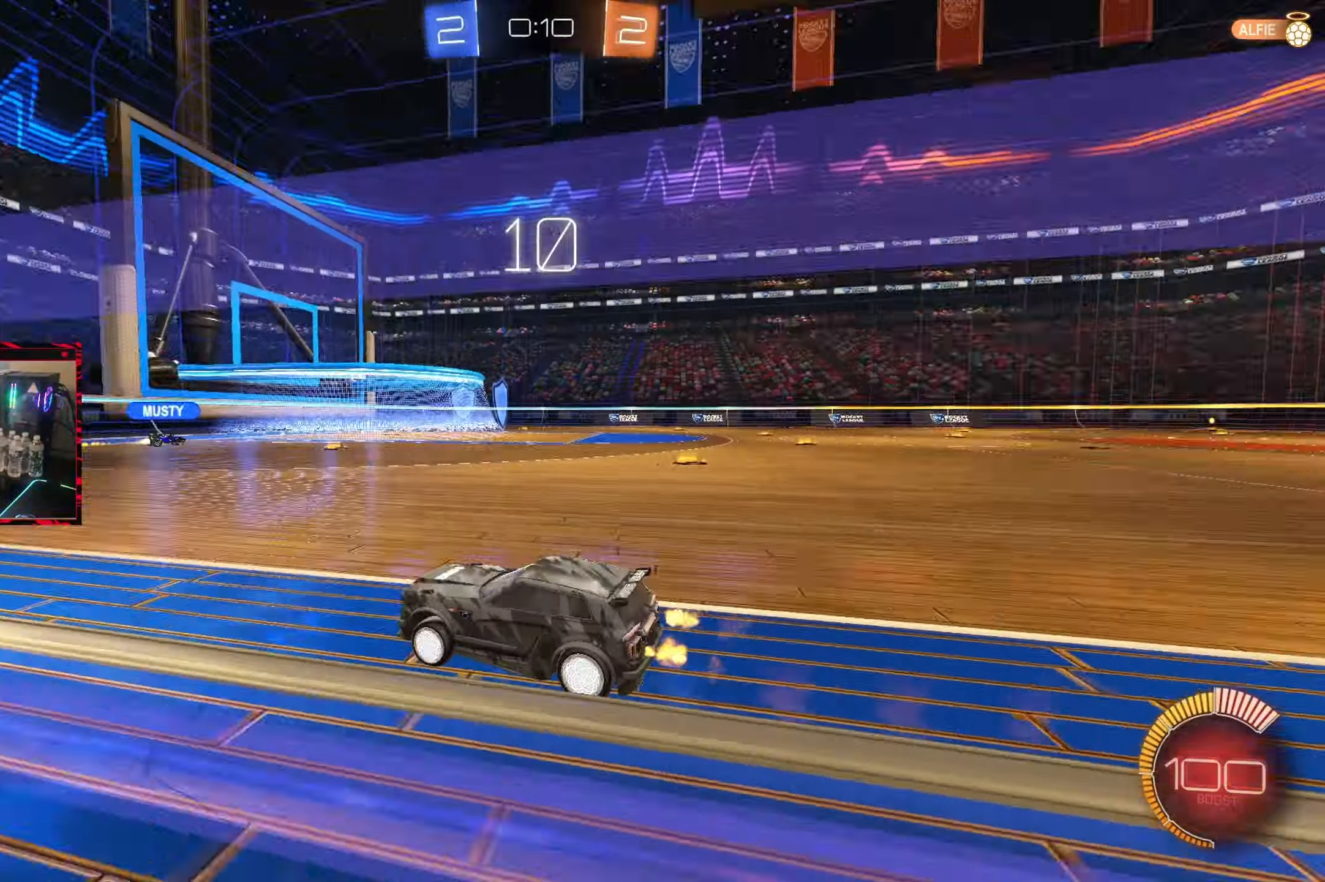
{"dt_ms": 500, "buttons": ["R2"], "left_stick": "center", "right_stick": "center", "events": [[17, "TRIANGLE", "up"], [17, "left_stick", "right"], [133, "left_stick", "center"], [317, "left_stick", "right"], [483, "left_stick", "center"]]}
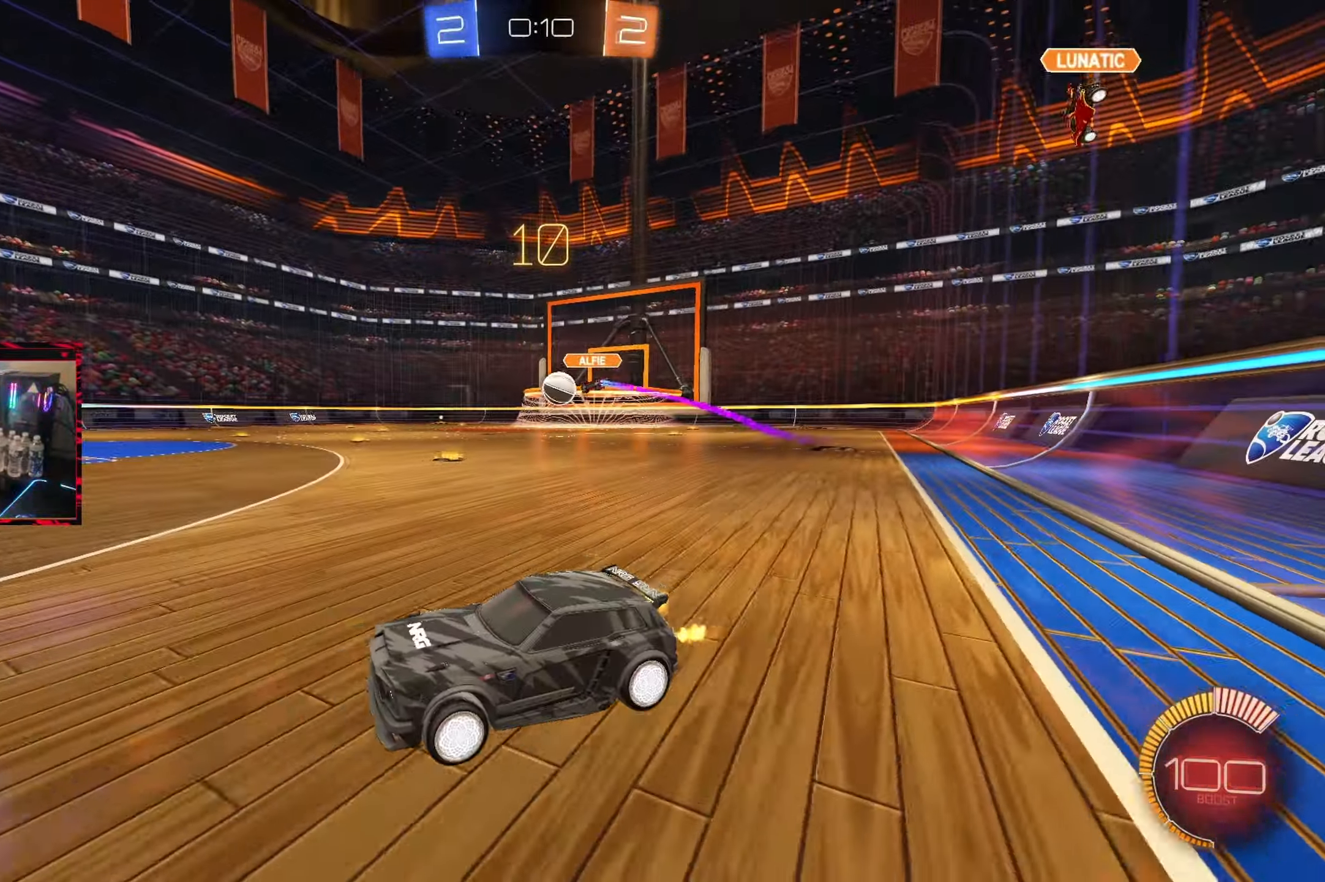
{"dt_ms": 500, "buttons": ["R2"], "left_stick": "center", "right_stick": "center", "events": [[83, "left_stick", "right"], [483, "left_stick", "center"]]}
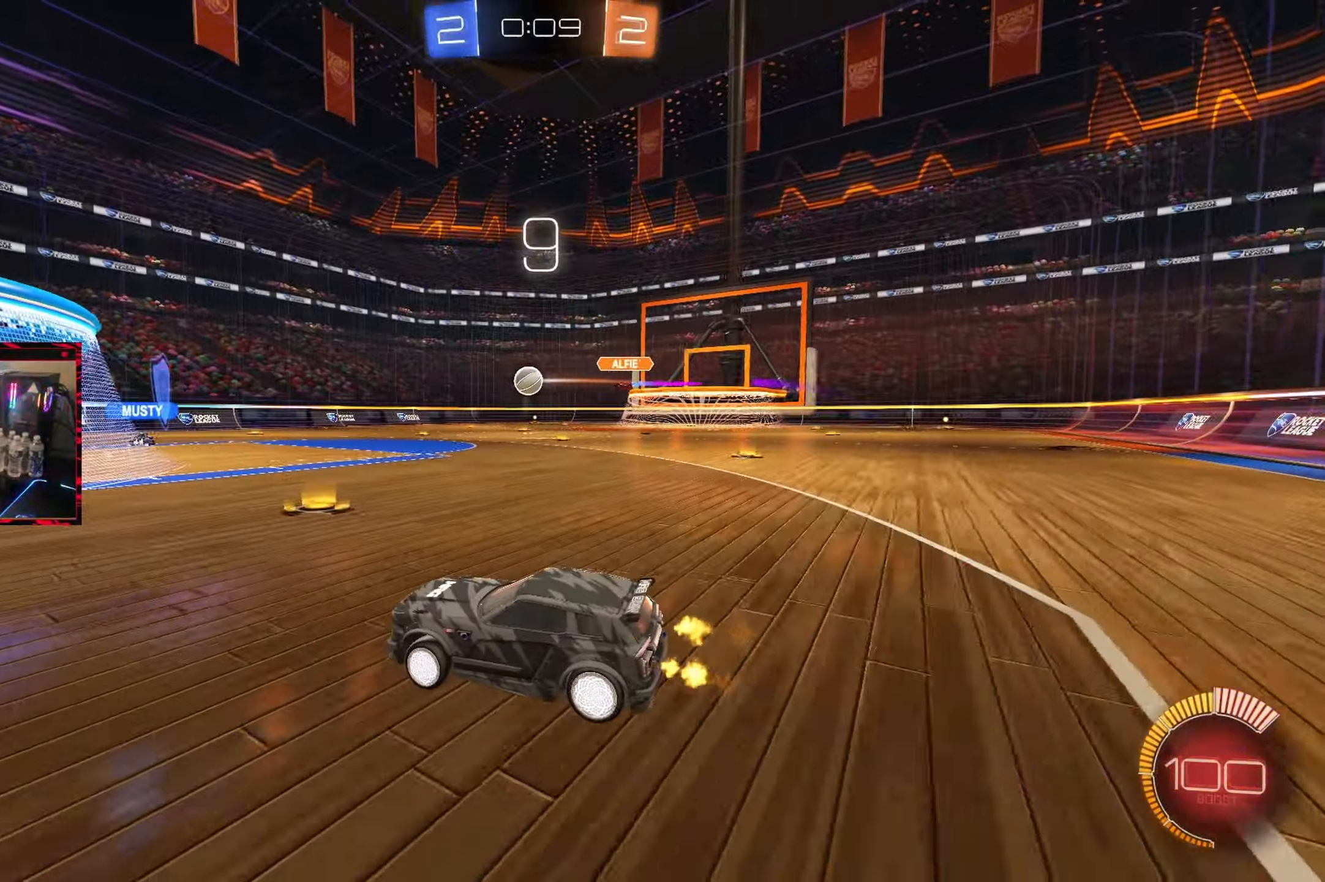
{"dt_ms": 500, "buttons": ["R2"], "left_stick": "right", "right_stick": "center", "events": [[200, "left_stick", "right"]]}
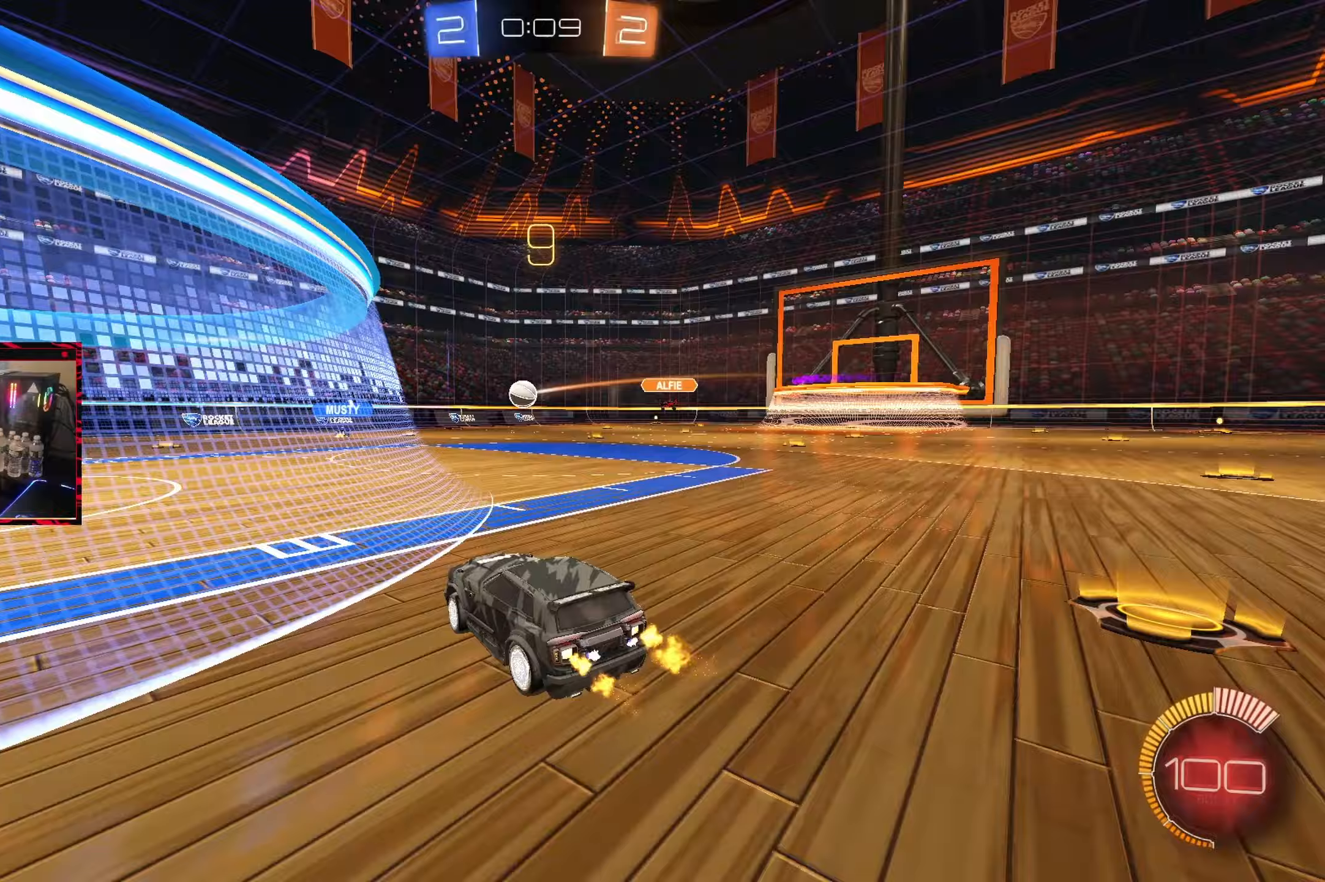
{"dt_ms": 500, "buttons": ["R2"], "left_stick": "center", "right_stick": "center", "events": [[183, "left_stick", "center"]]}
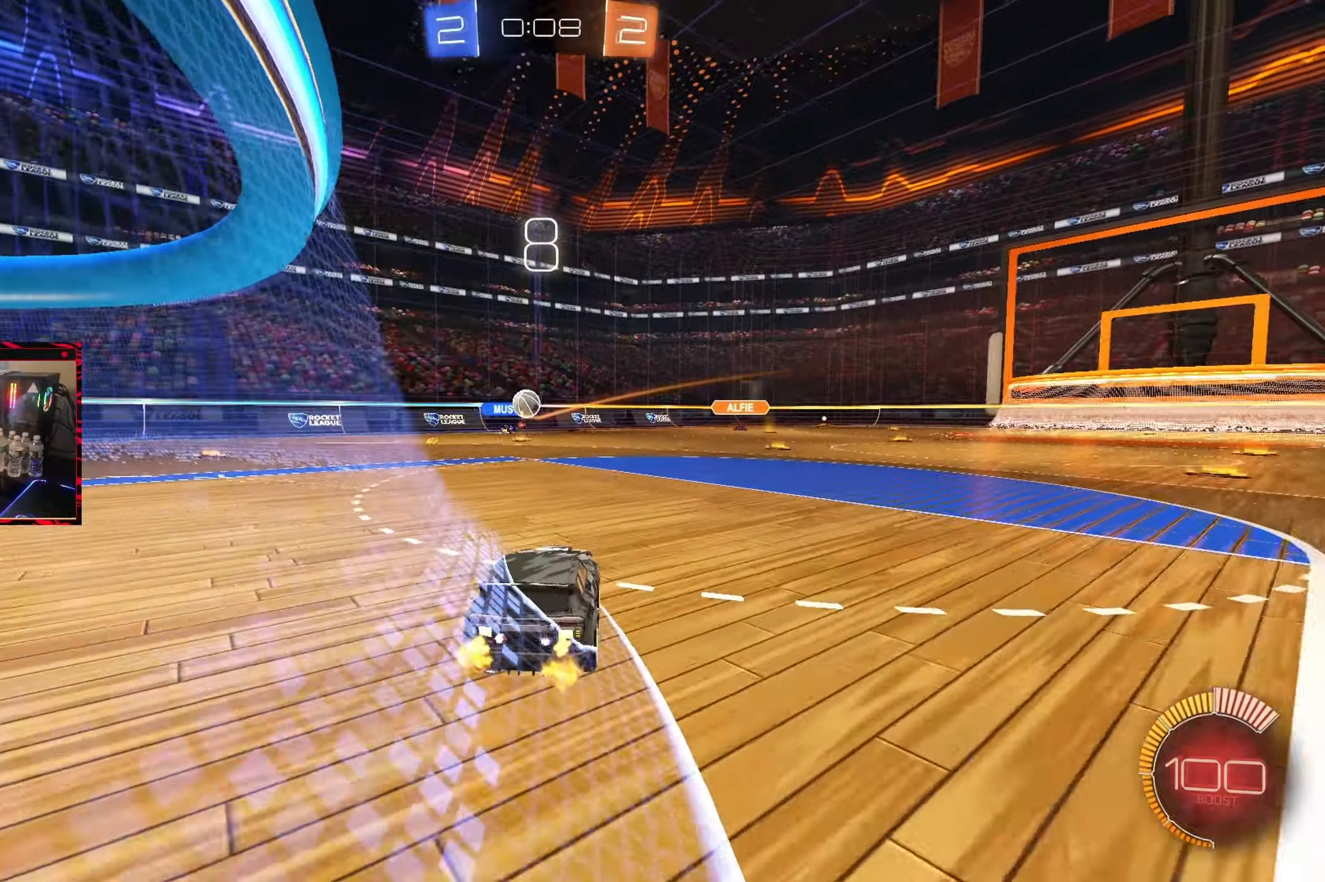
{"dt_ms": 1000, "buttons": ["L2"], "left_stick": "right", "right_stick": "center", "events": [[117, "left_stick", "right"], [333, "left_stick", "center"], [400, "left_stick", "left"], [633, "left_stick", "center"], [833, "left_stick", "right"], [883, "L2", "down"], [917, "R2", "up"]]}
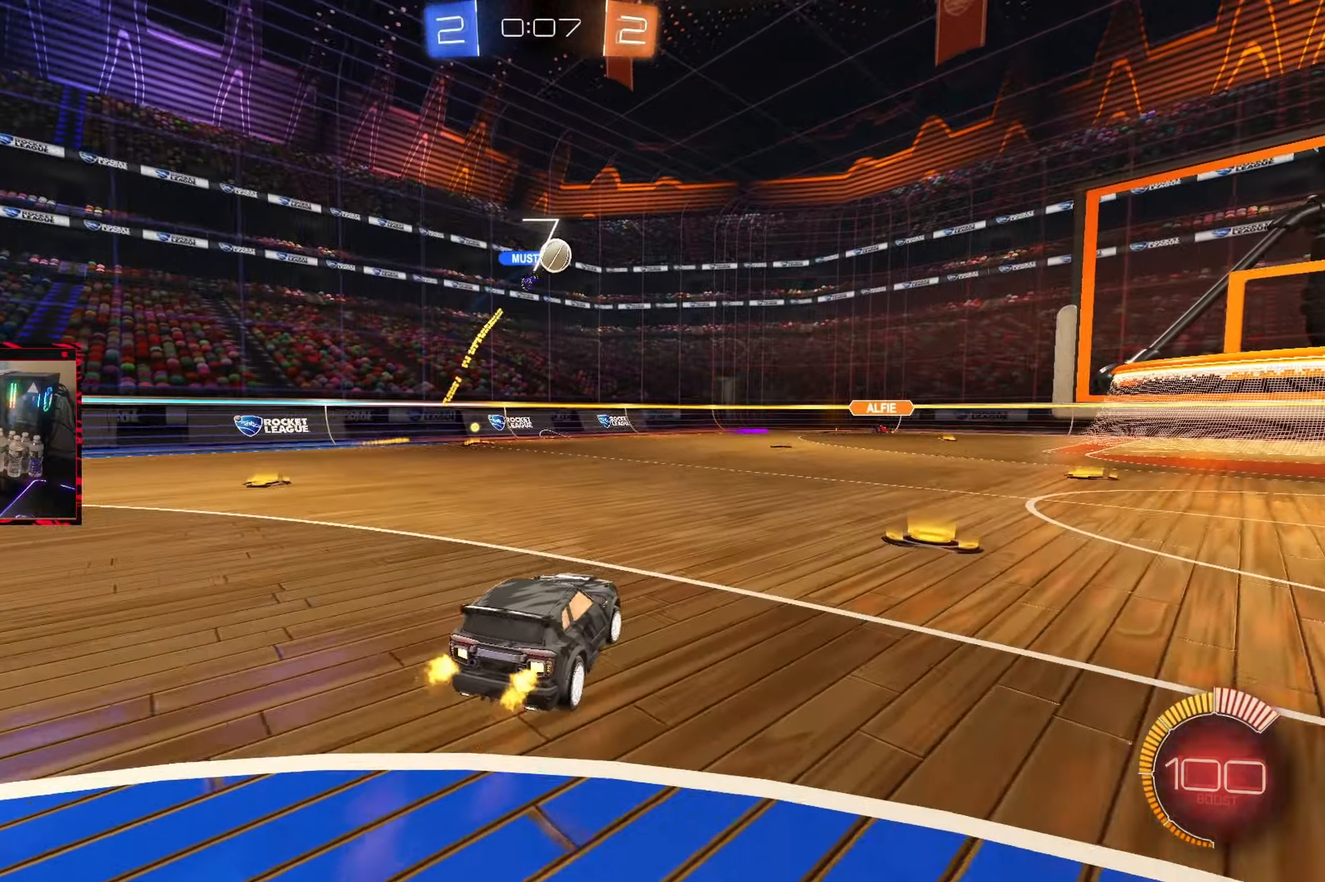
{"dt_ms": 500, "buttons": ["R2"], "left_stick": "right", "right_stick": "center", "events": [[67, "L2", "up"], [200, "R2", "down"], [300, "left_stick", "center"], [433, "left_stick", "right"]]}